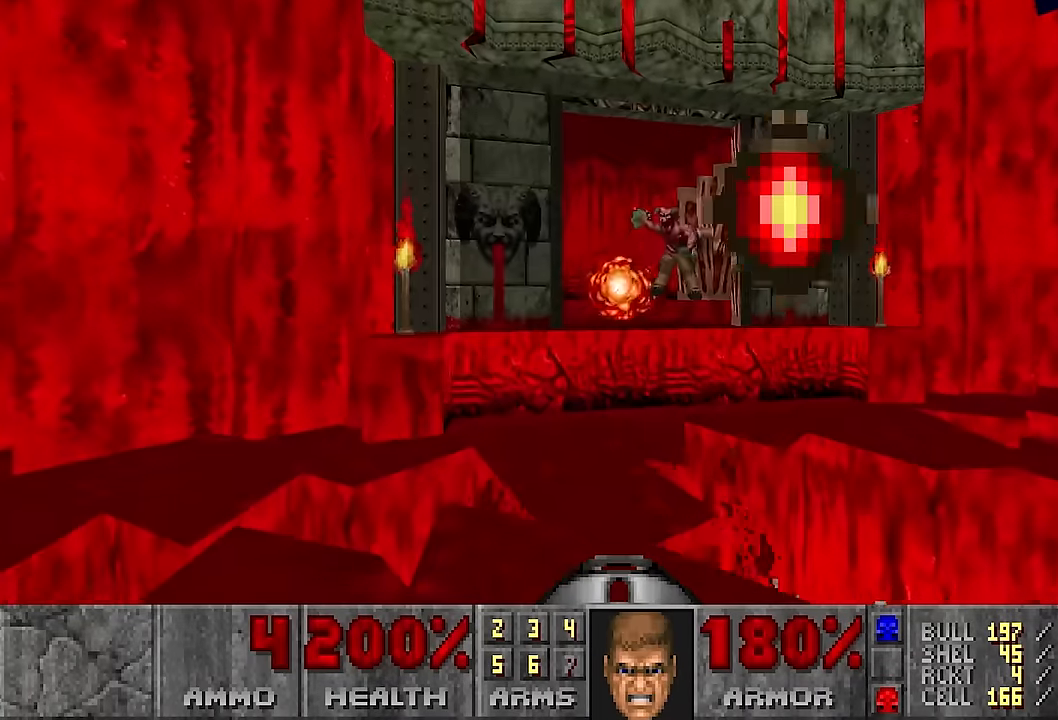
Gameplay with keyboard and mouse; each line is a JSON object with the keys and mouse buttons held at the frame after it. "events" lists presses ("down") and releases ("up") of "1", "2", "3", "4", "a", "alt", "c", "ctrl", "d", "e", "f", "q", "r", "s", "shift", "space", "tab", "v", "w", "x", "z", "mouse_left", "mouse_wheel" and "mouse_right" between this image and that frame as [ms after this image, input, new state], when the widget could be followed in between. "mouse_left", "mouse_wheel", "mouse_right" = the "left", "wheel", "right" buttons of the "mouse" list. No other keys are recorded. "wheel" means that the mouse wheel is clicked or scrolled. Not read: mouse_move.
{"keys": ["w"], "mouse": [], "events": [[467, "mouse_left", "up"], [500, "w", "down"]]}
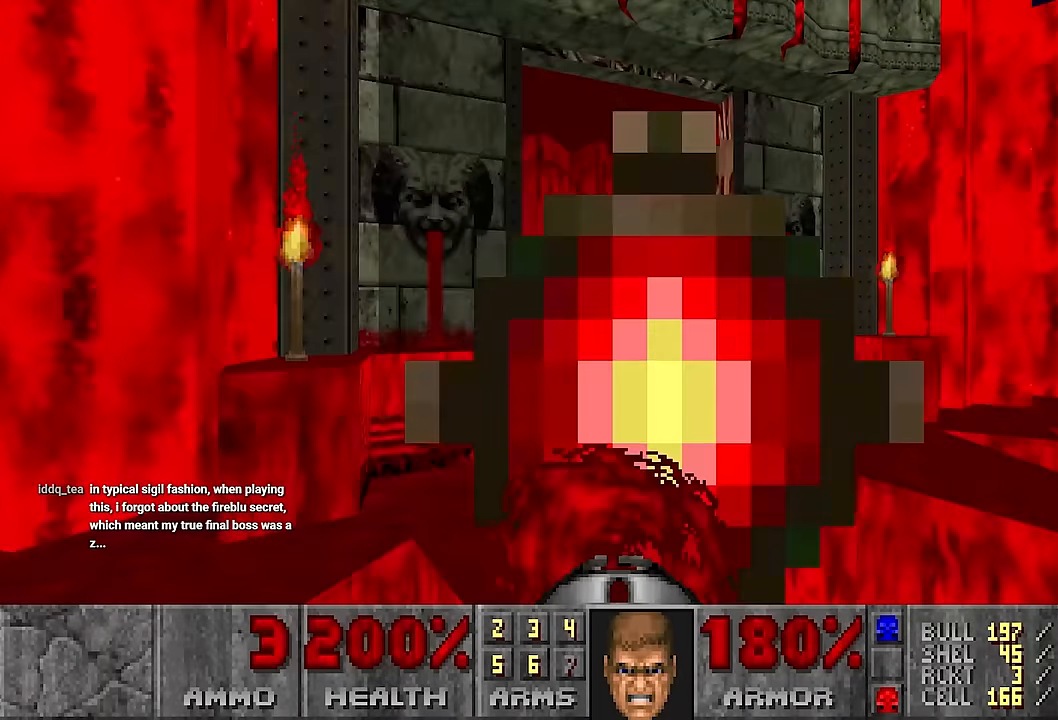
{"keys": ["w"], "mouse": [], "events": [[200, "a", "down"], [383, "a", "up"]]}
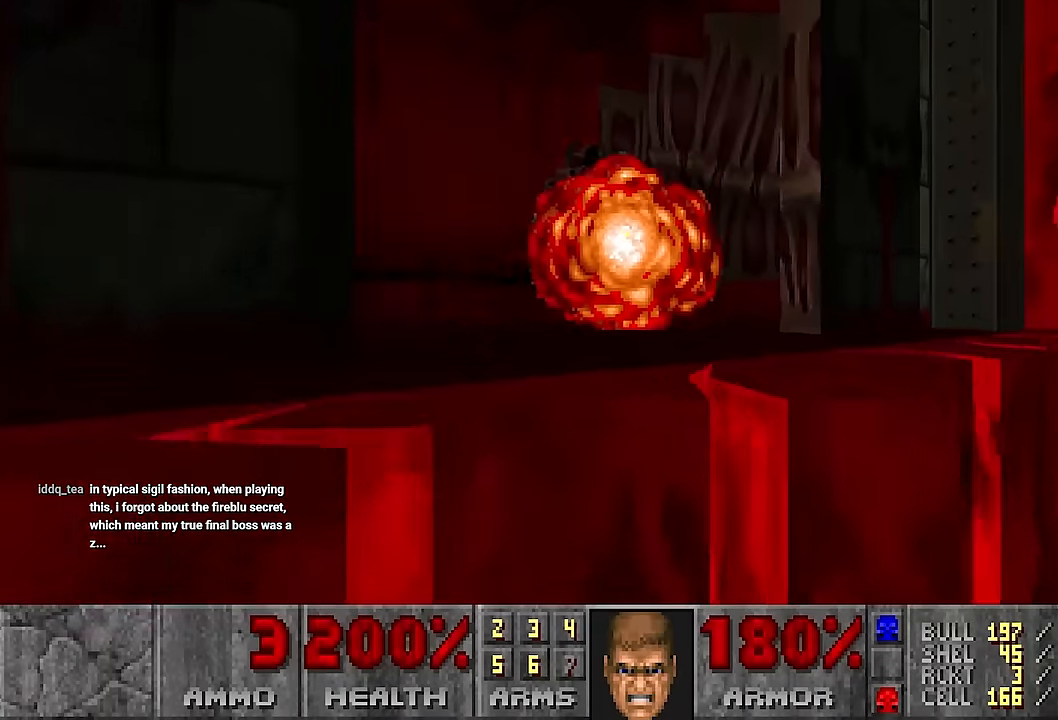
{"keys": ["d", "w"], "mouse": [], "events": [[67, "w", "up"], [217, "d", "down"], [400, "w", "down"]]}
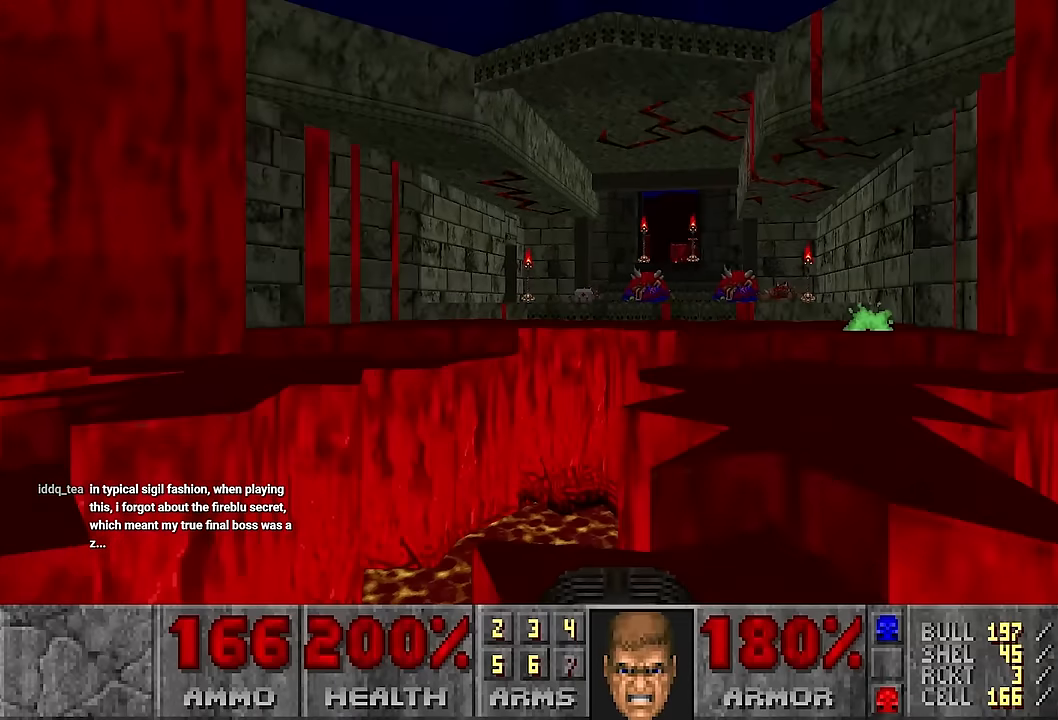
{"keys": ["d", "w"], "mouse": [], "events": [[83, "d", "up"], [367, "d", "down"]]}
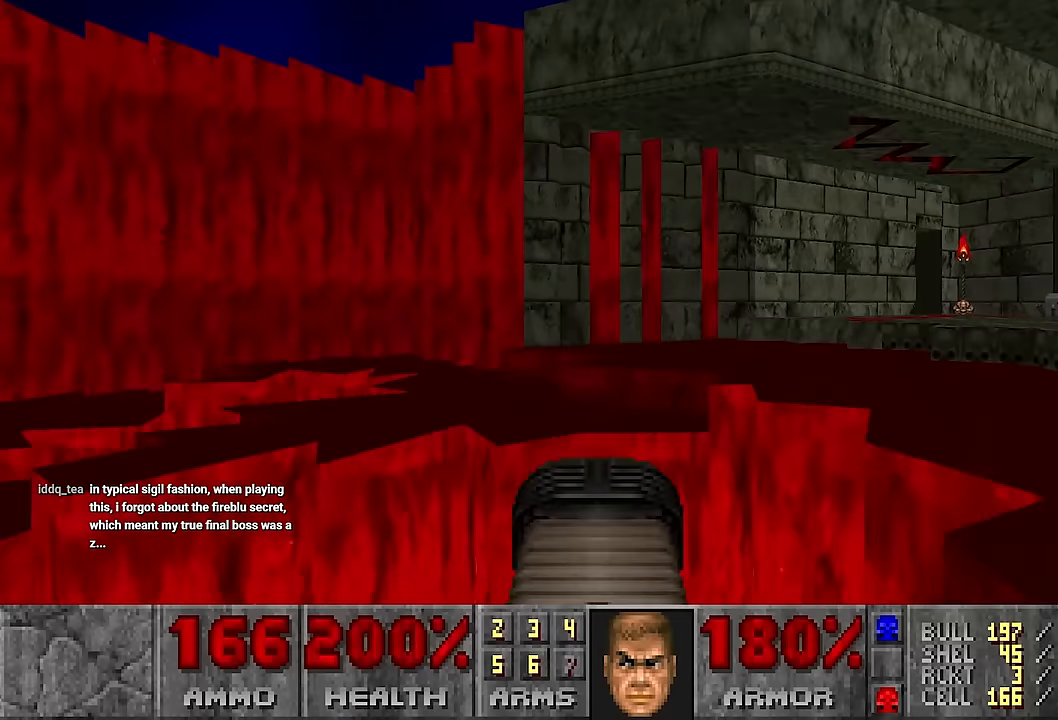
{"keys": ["d", "w"], "mouse": [], "events": []}
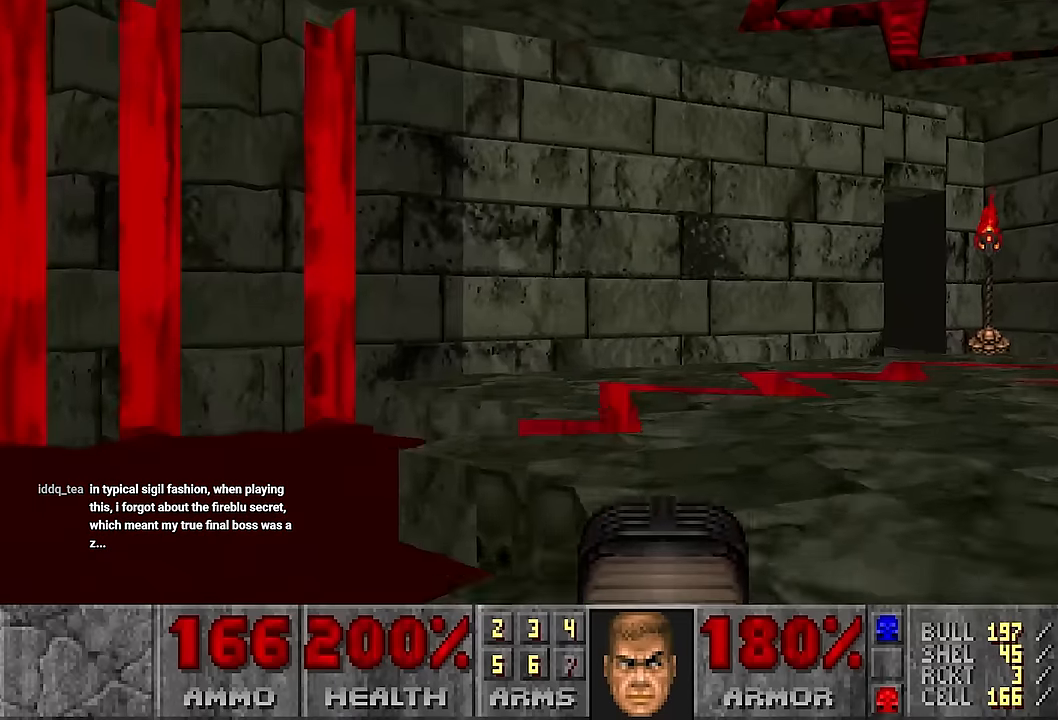
{"keys": ["d", "w"], "mouse": [], "events": []}
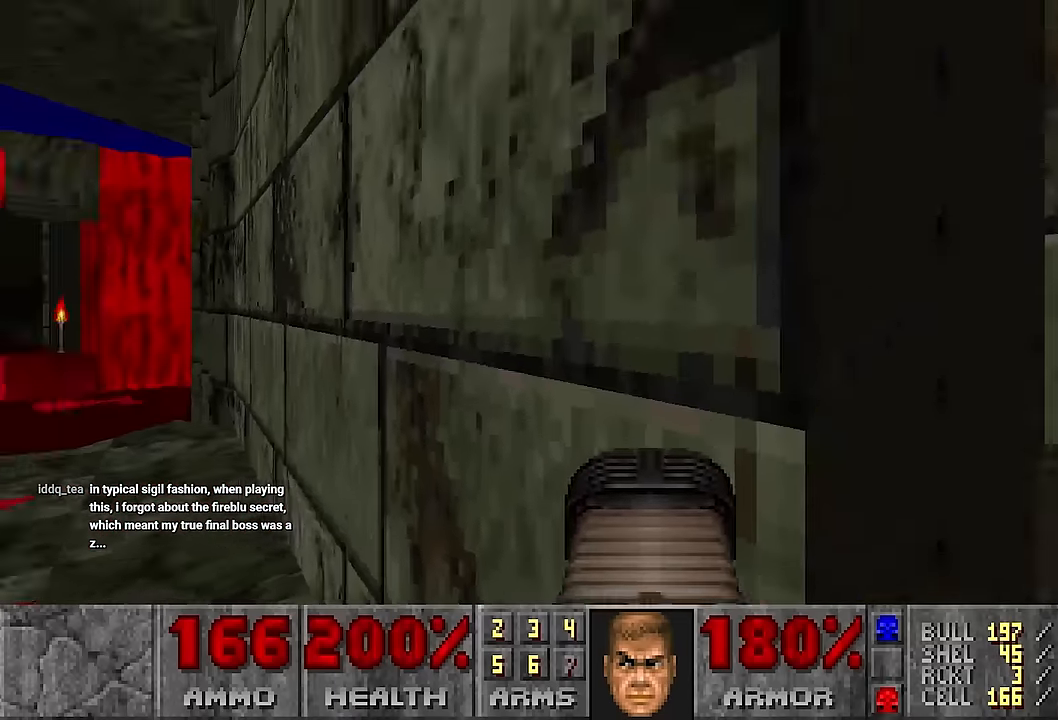
{"keys": ["a"], "mouse": [], "events": [[417, "d", "up"], [417, "w", "up"], [467, "a", "down"]]}
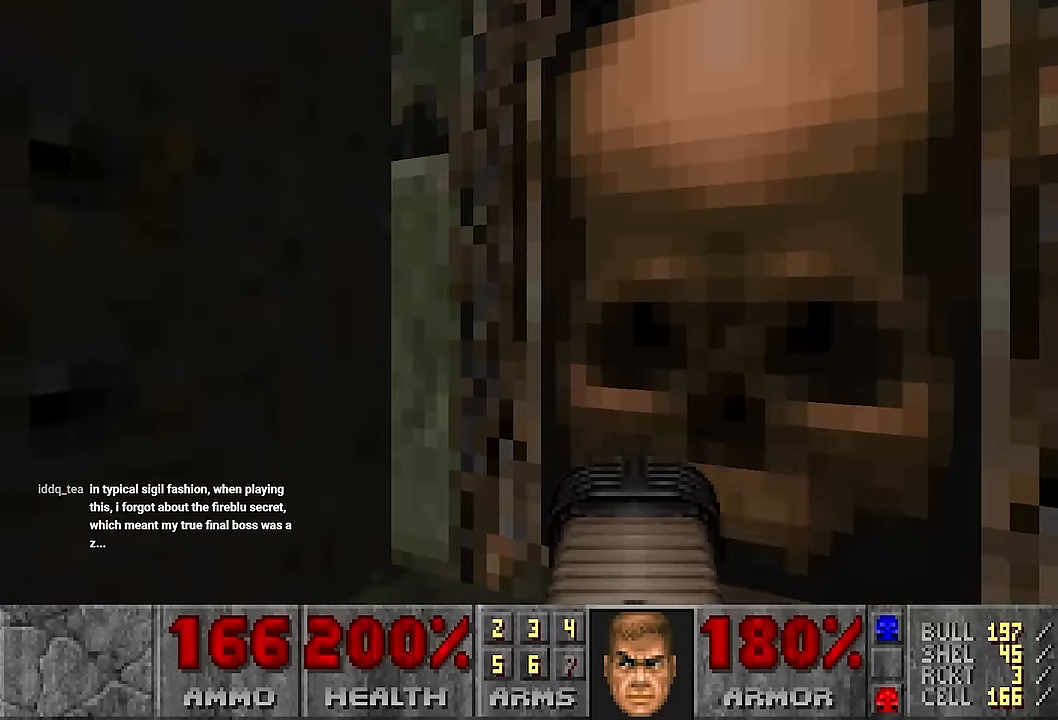
{"keys": ["w"], "mouse": []}
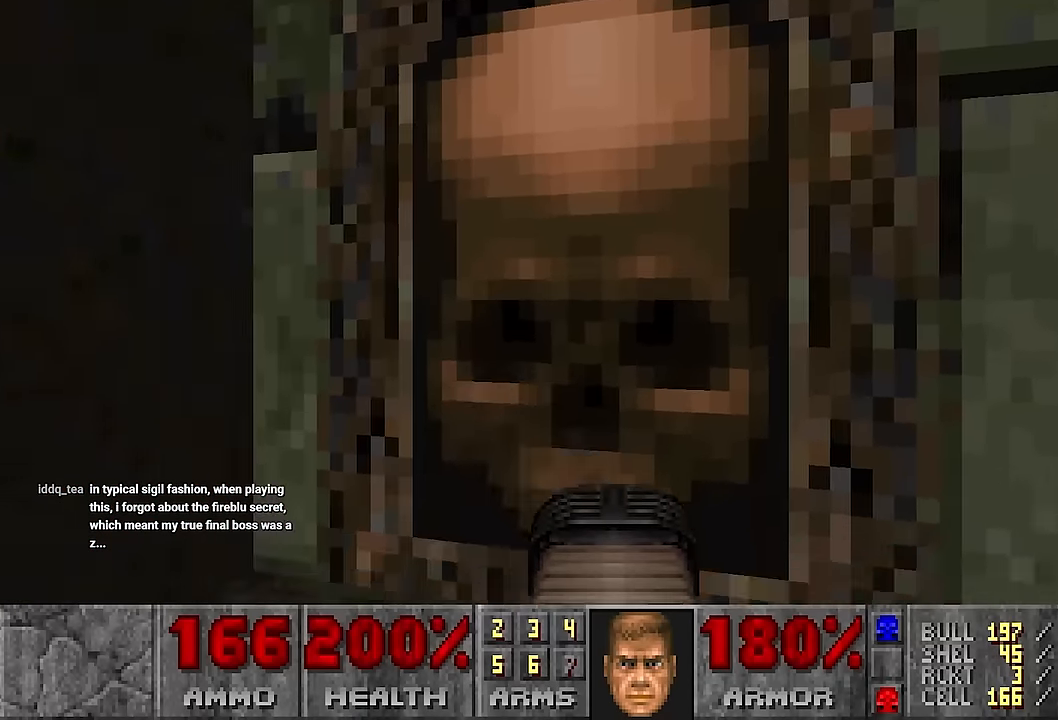
{"keys": ["a"], "mouse": [], "events": [[17, "mouse_wheel", "down"], [67, "a", "down"], [67, "w", "up"], [117, "mouse_wheel", "up"], [350, "mouse_wheel", "down"], [400, "w", "down"], [450, "mouse_wheel", "up"], [500, "w", "up"]]}
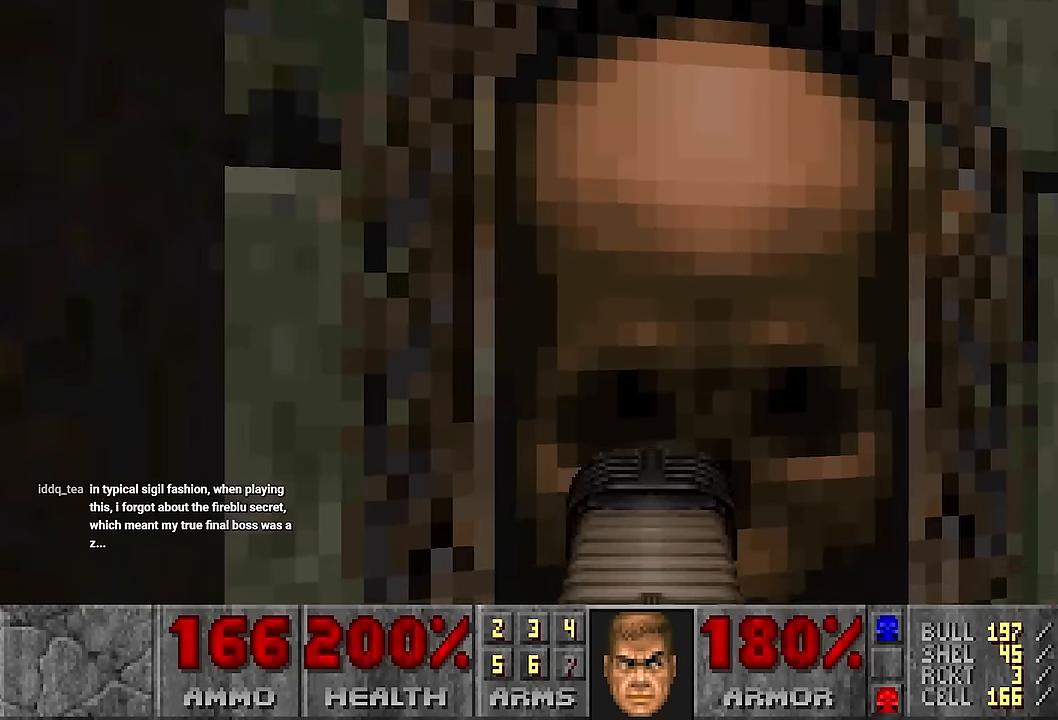
{"keys": ["a"], "mouse": ["wheel"]}
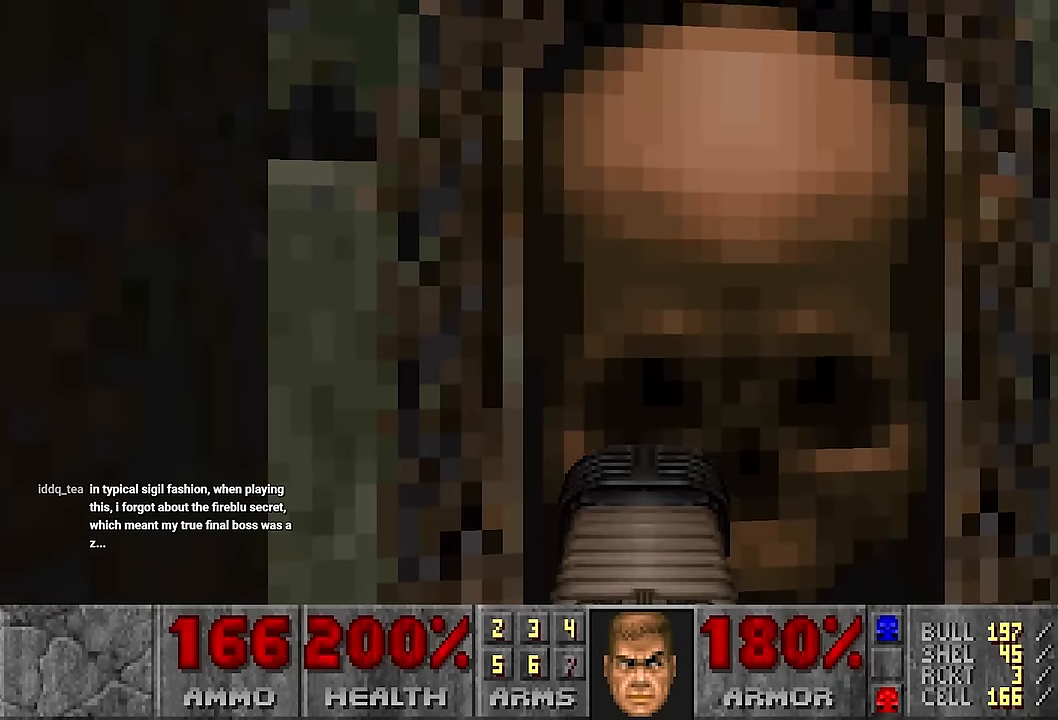
{"keys": [], "mouse": [], "events": [[17, "mouse_wheel", "up"], [50, "a", "up"]]}
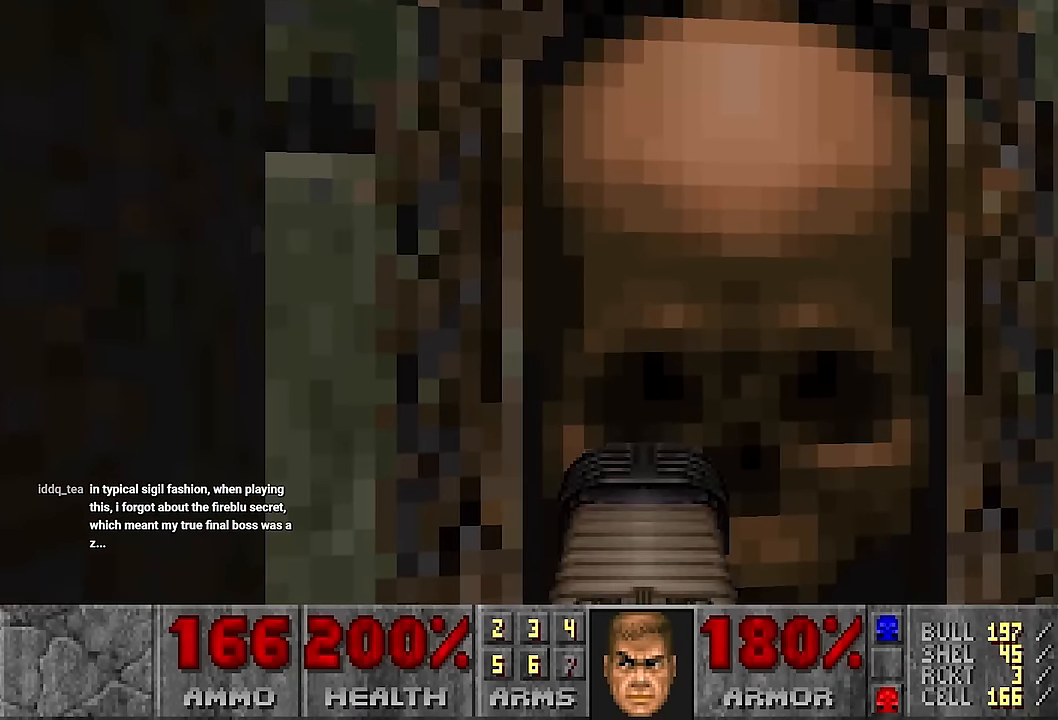
{"keys": [], "mouse": ["wheel"], "events": [[483, "mouse_wheel", "down"]]}
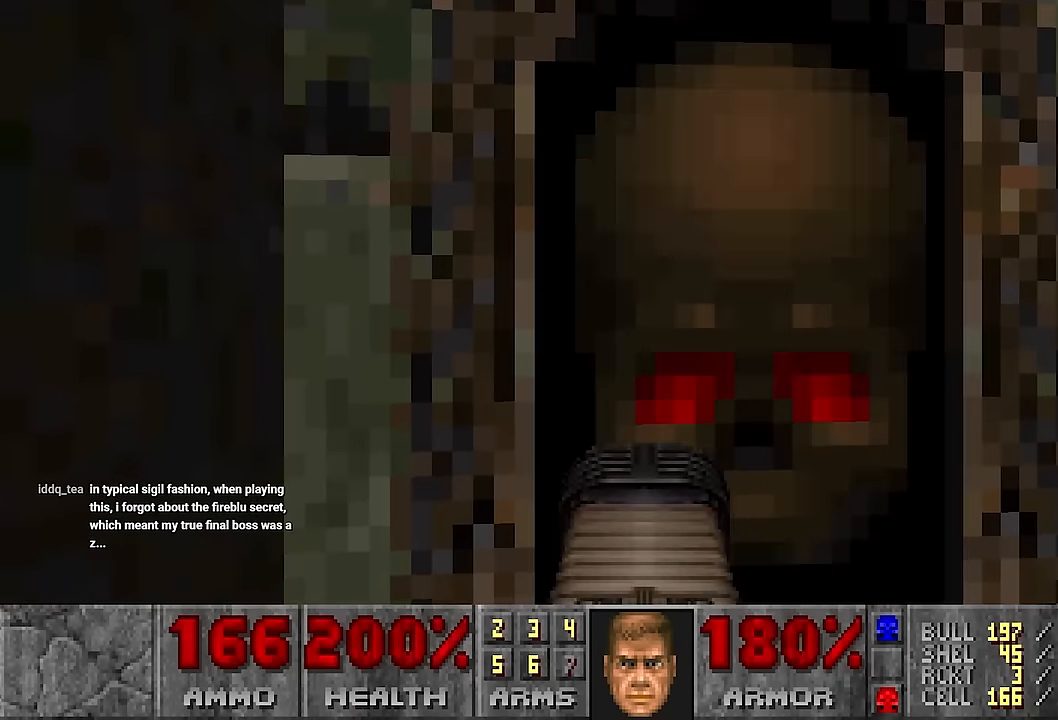
{"keys": [], "mouse": [], "events": [[33, "mouse_wheel", "up"]]}
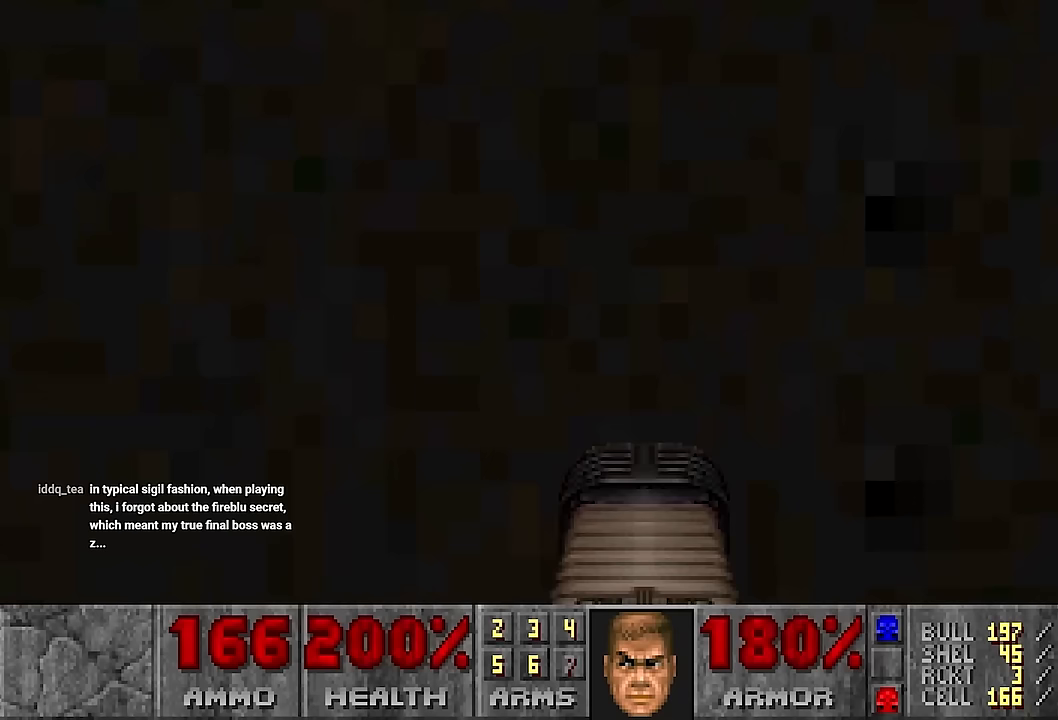
{"keys": ["a"], "mouse": [], "events": [[483, "a", "down"]]}
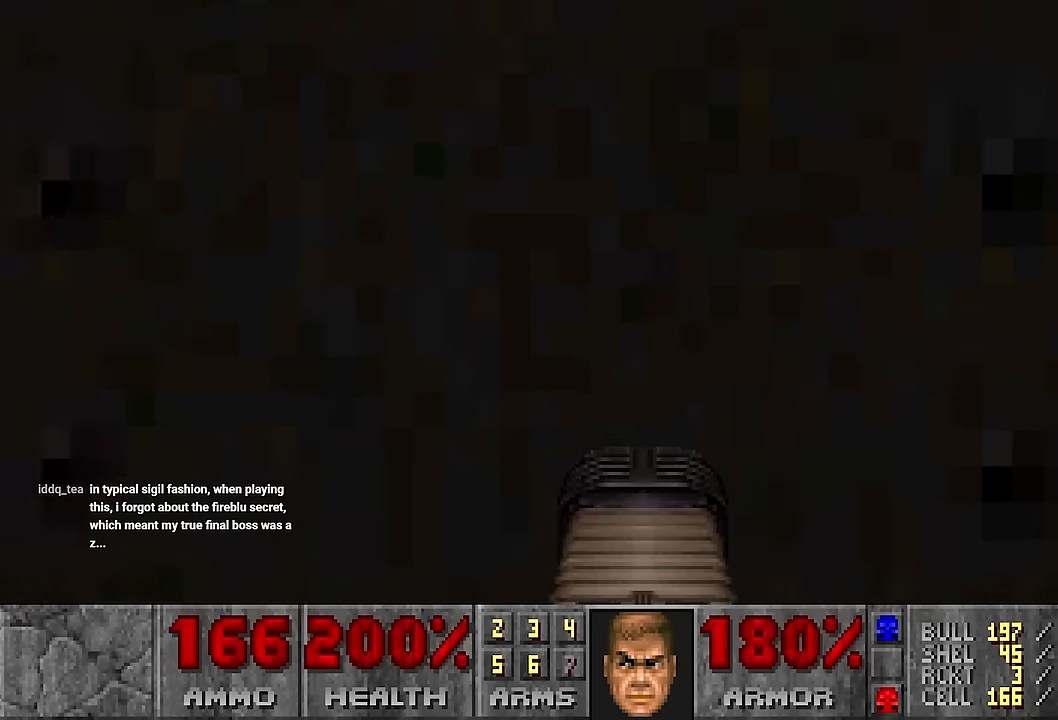
{"keys": ["w"], "mouse": [], "events": [[167, "w", "down"], [500, "a", "up"]]}
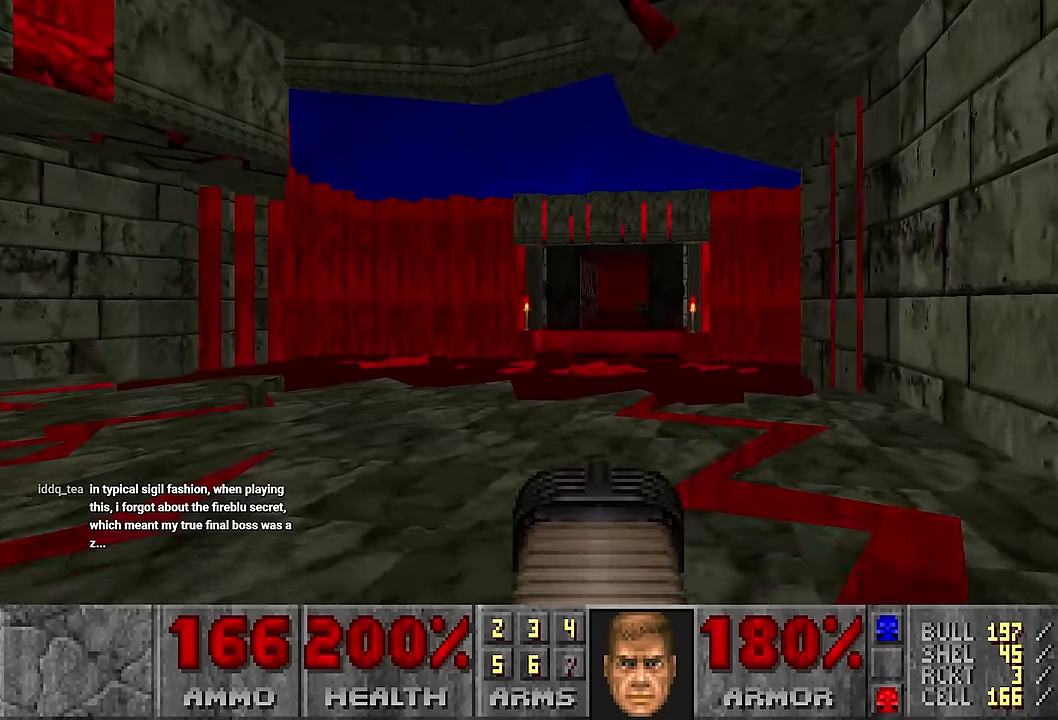
{"keys": ["w"], "mouse": [], "events": [[317, "a", "down"], [467, "a", "up"]]}
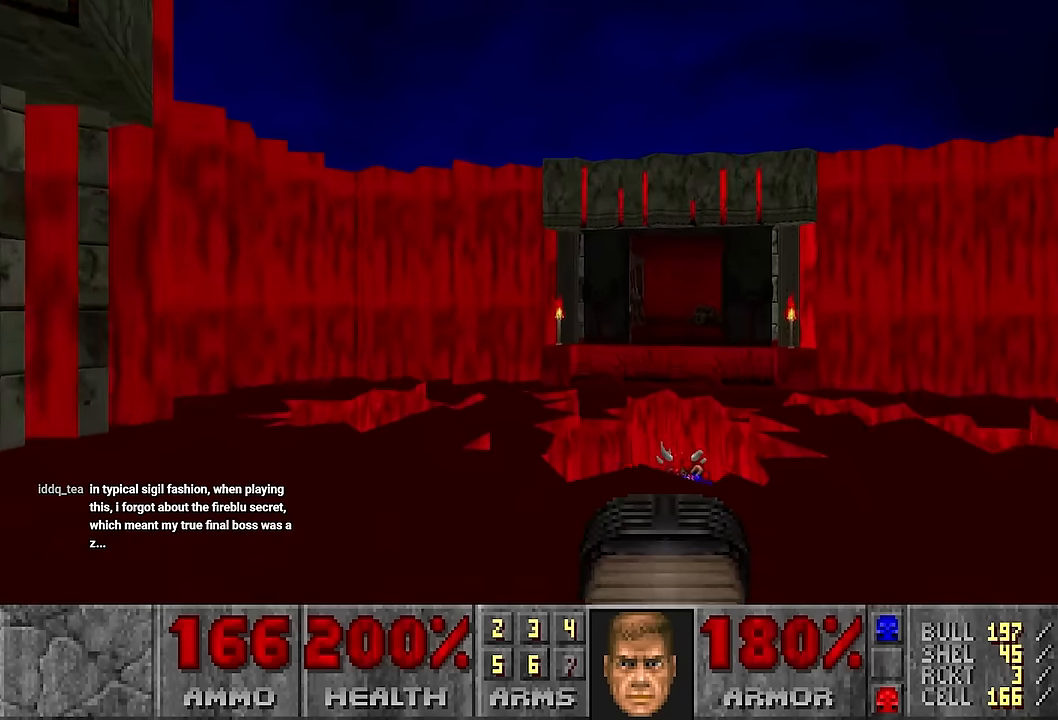
{"keys": ["w"], "mouse": [], "events": []}
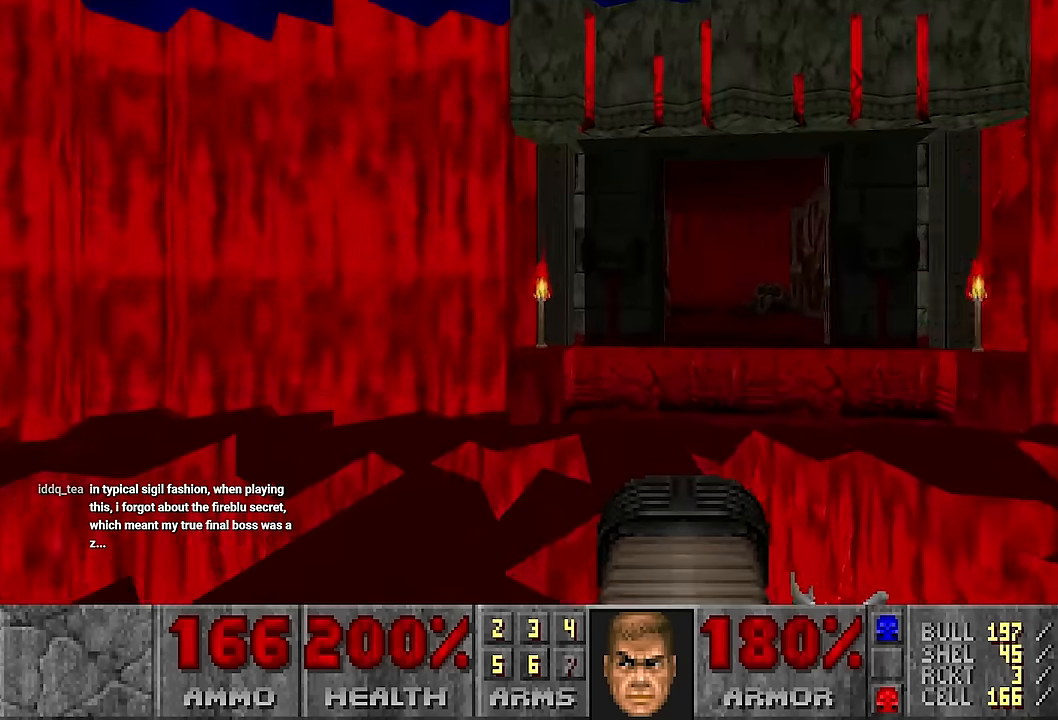
{"keys": [], "mouse": [], "events": [[33, "d", "down"], [167, "d", "up"], [500, "w", "up"]]}
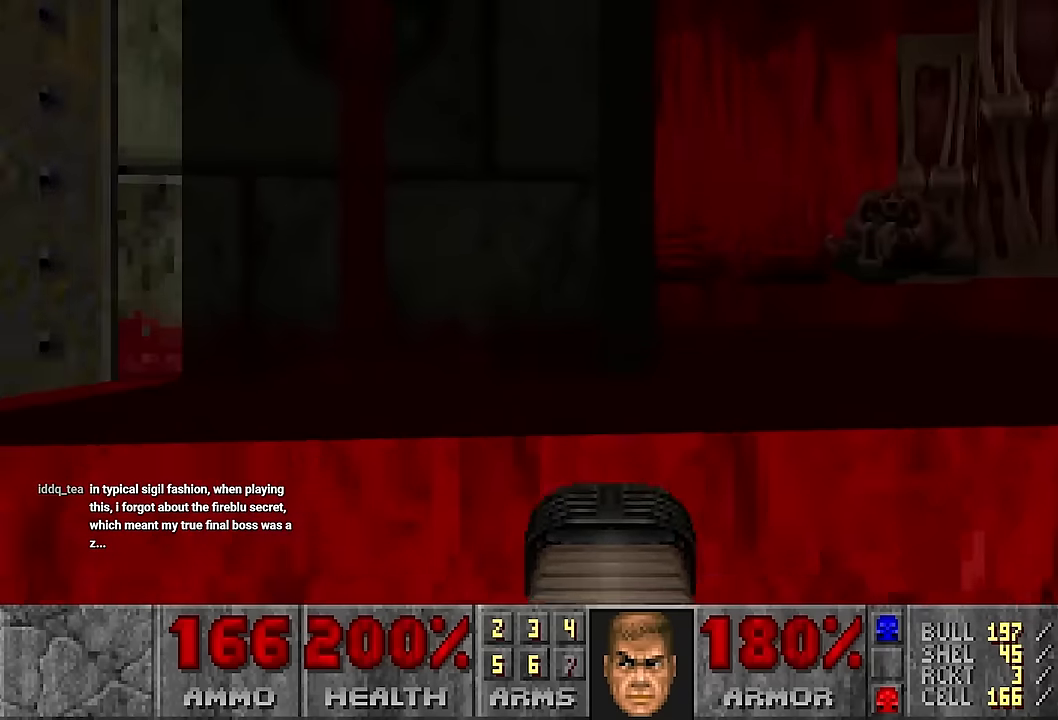
{"keys": [], "mouse": [], "events": []}
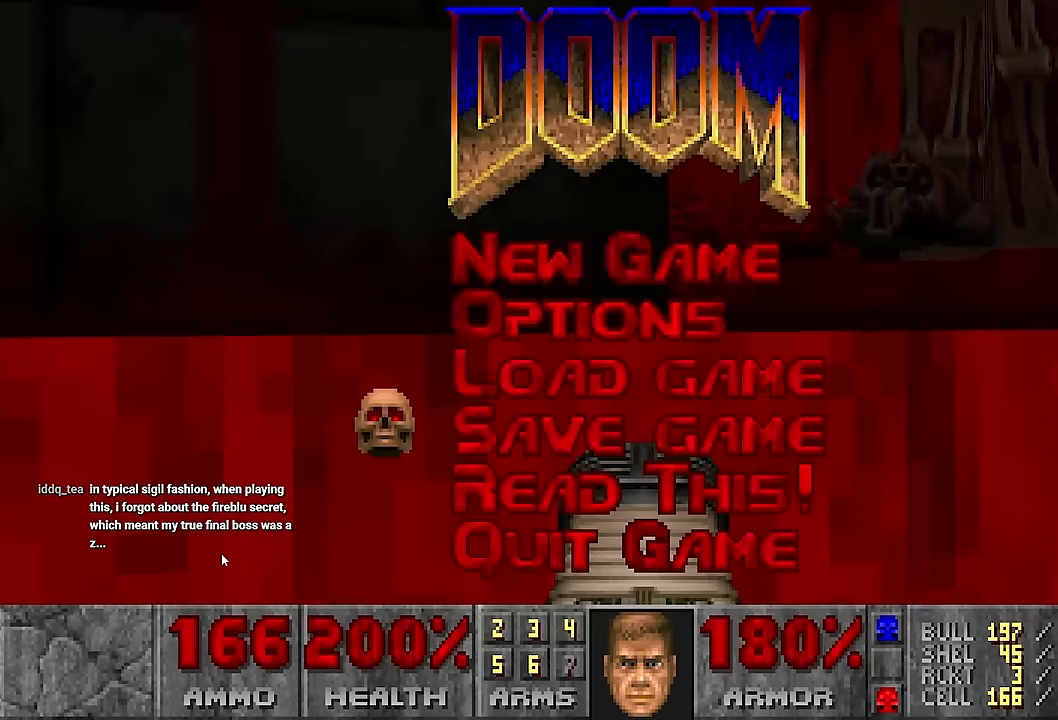
{"keys": [], "mouse": [], "events": []}
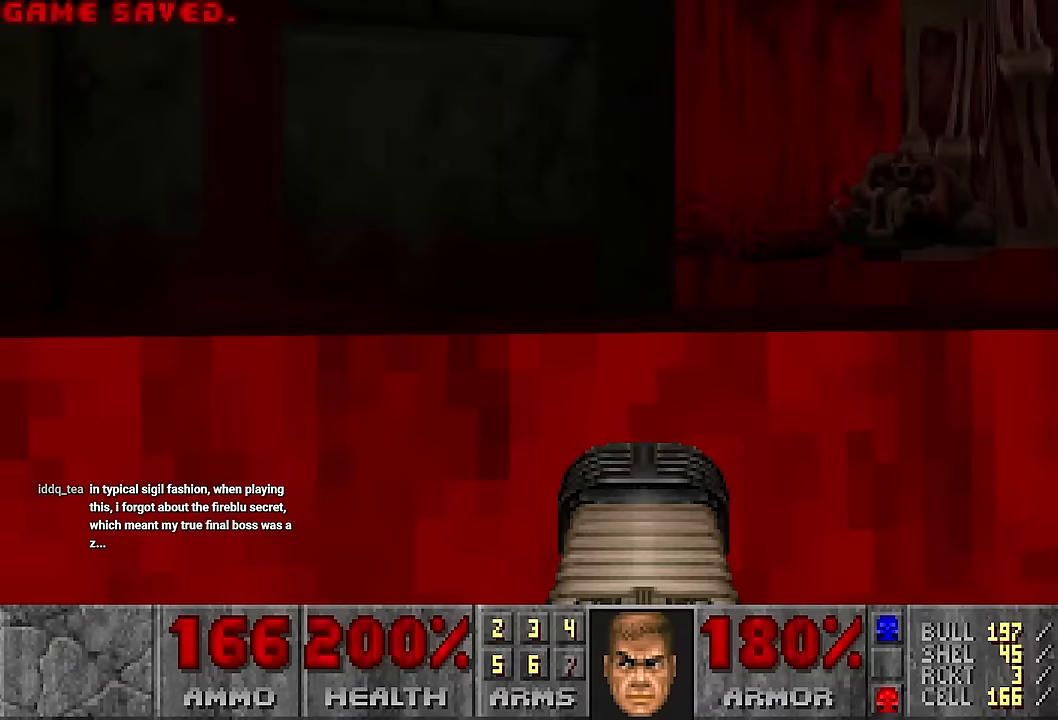
{"keys": [], "mouse": [], "events": [[117, "tab", "down"], [267, "tab", "up"]]}
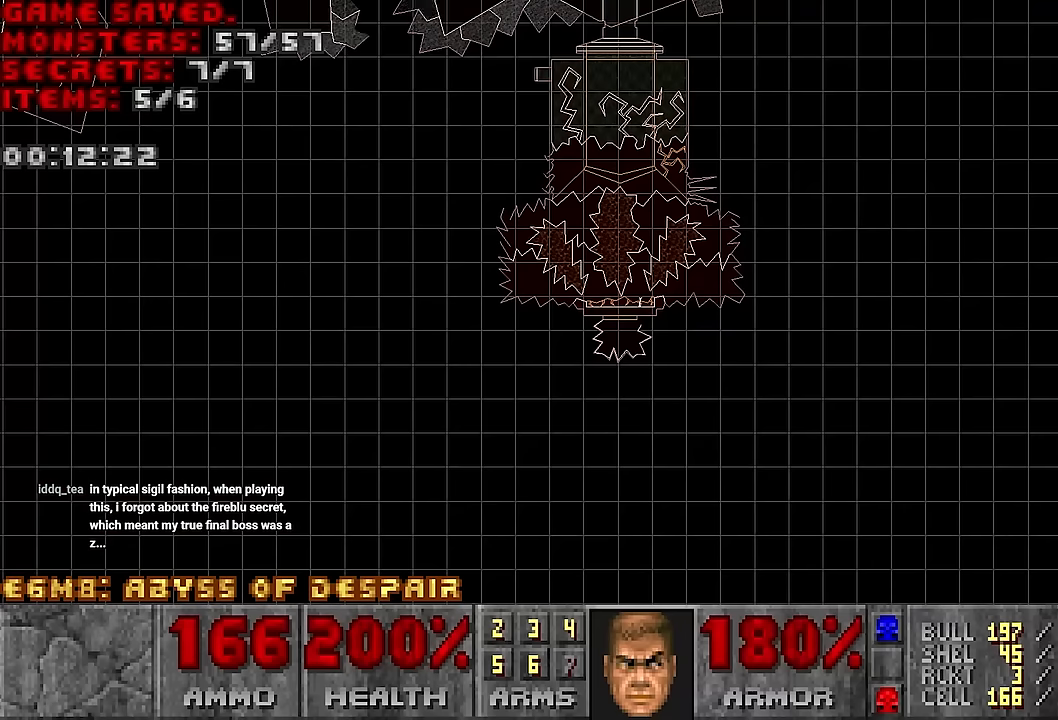
{"keys": ["tab"], "mouse": [], "events": [[500, "tab", "down"]]}
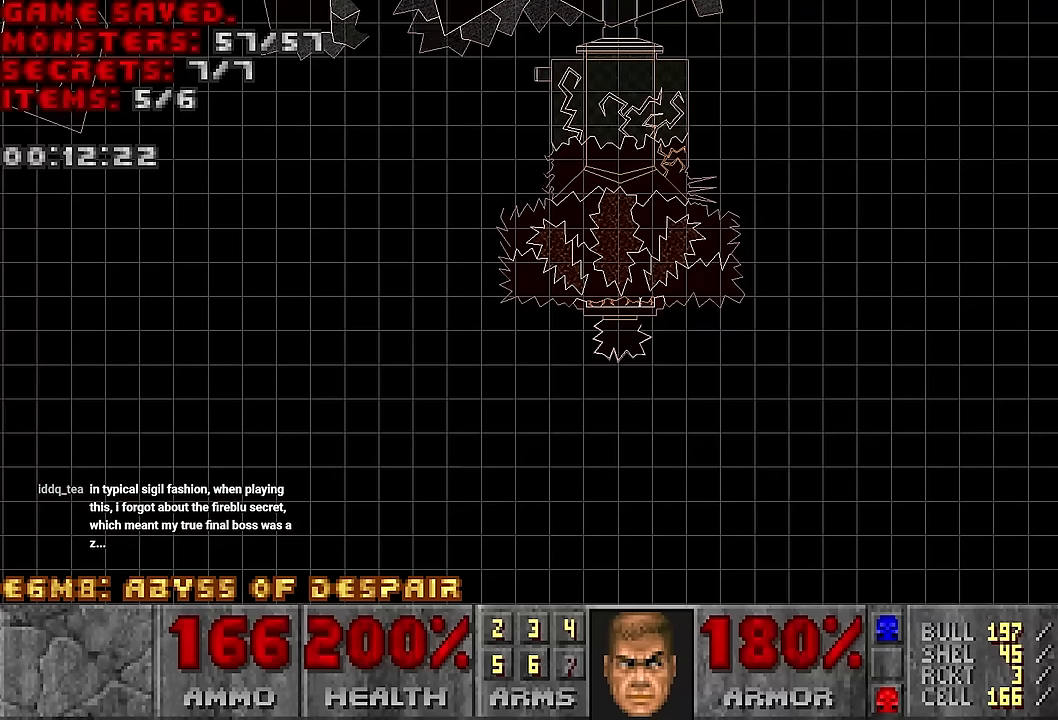
{"keys": ["w"], "mouse": [], "events": [[150, "tab", "up"], [434, "w", "down"]]}
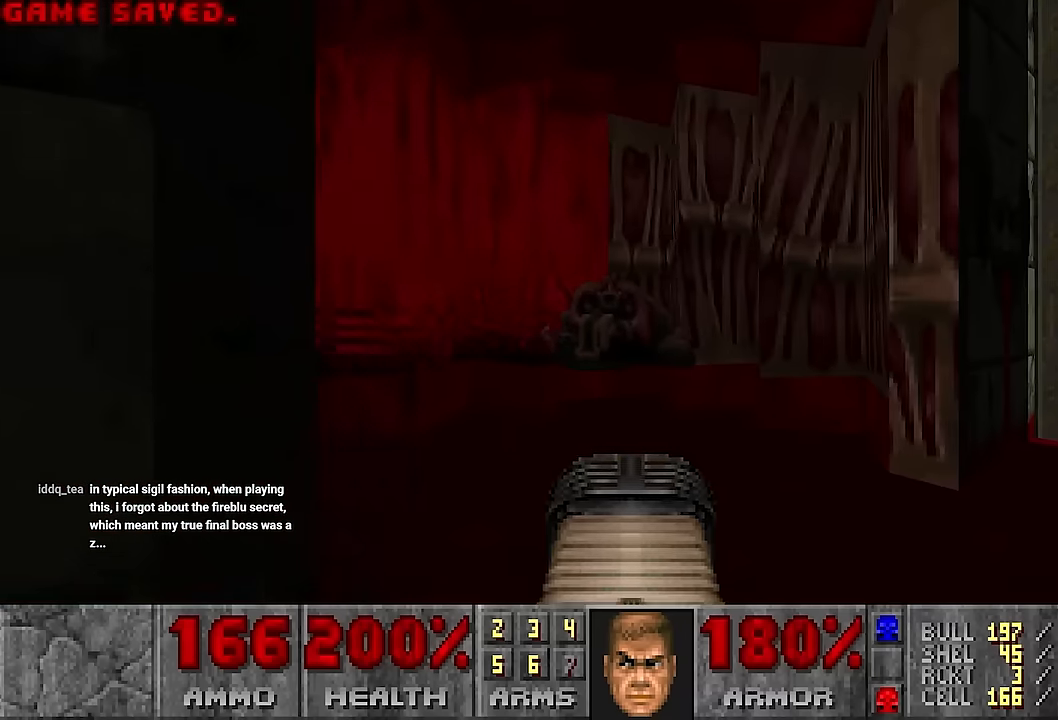
{"keys": [], "mouse": [], "events": [[17, "w", "up"], [167, "w", "down"], [267, "w", "up"]]}
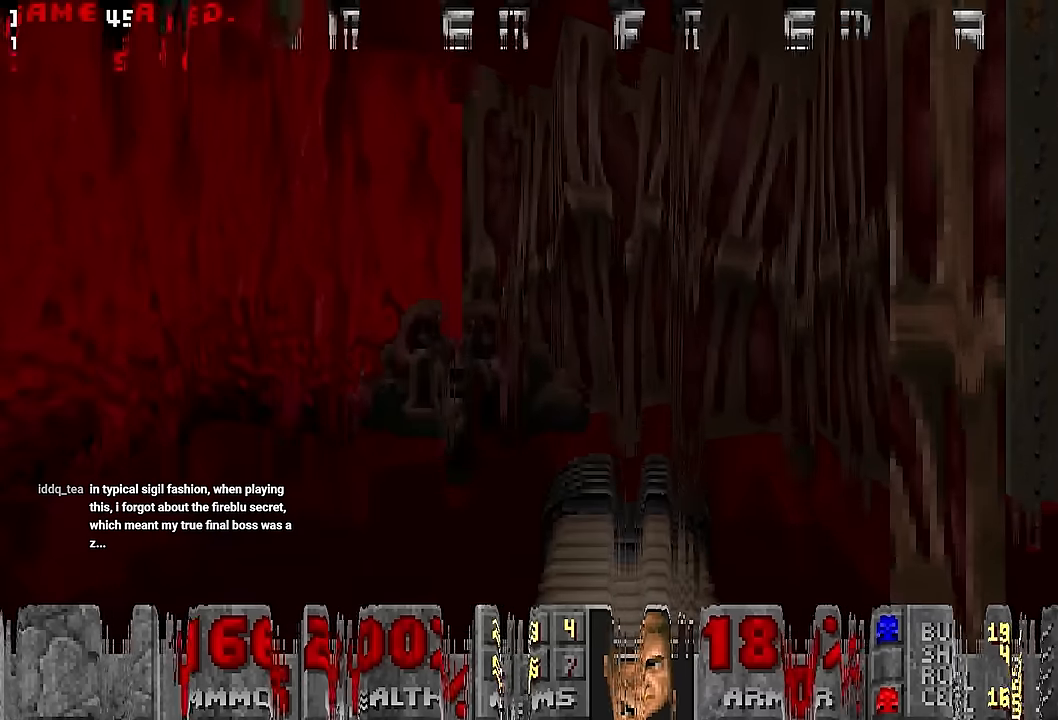
{"keys": [], "mouse": [], "events": []}
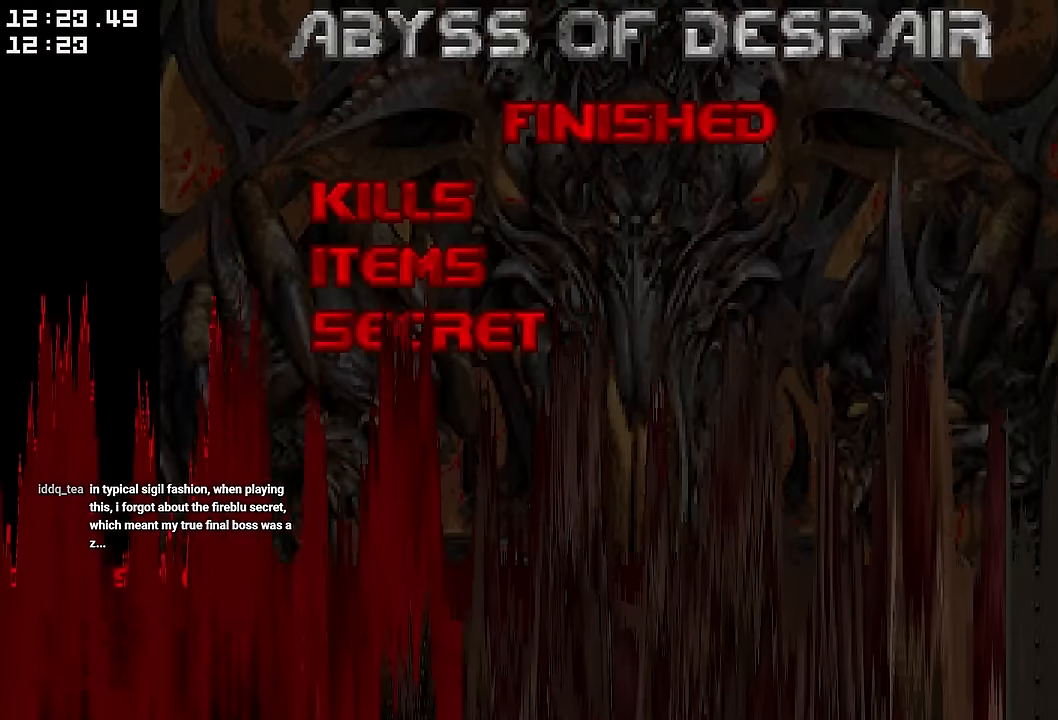
{"keys": [], "mouse": [], "events": []}
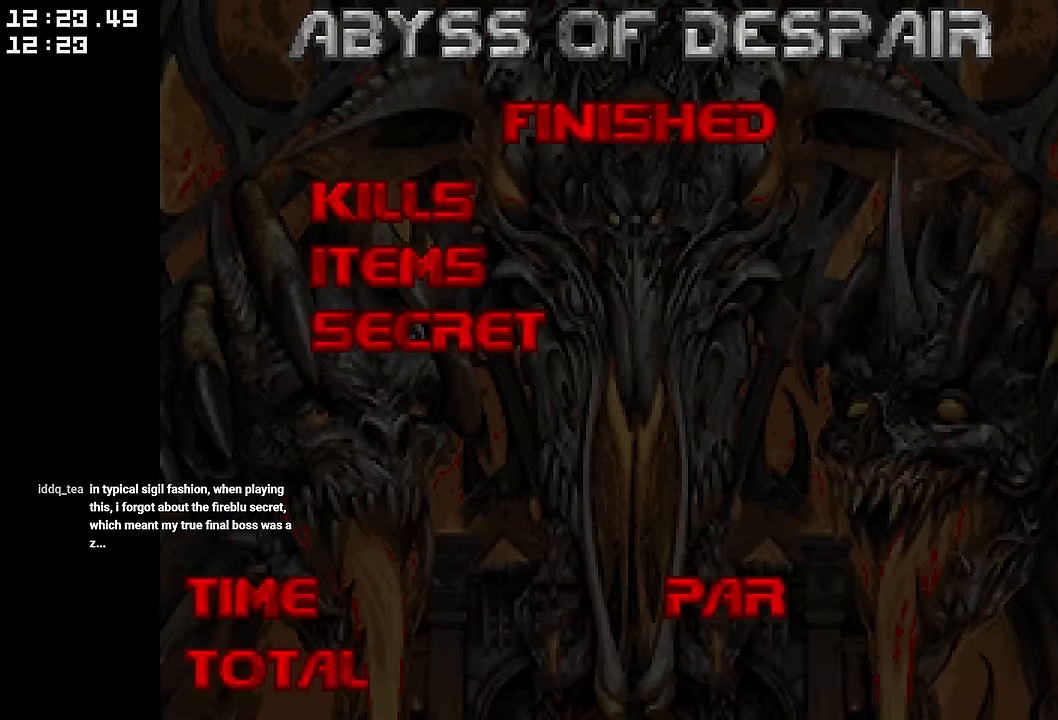
{"keys": [], "mouse": [], "events": []}
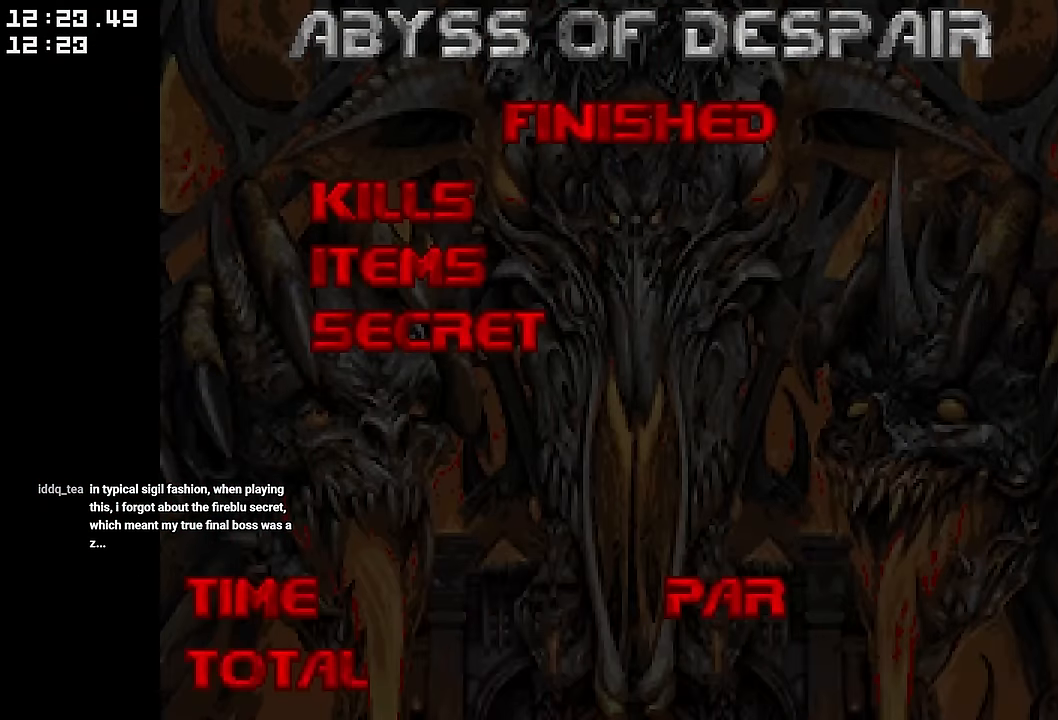
{"keys": [], "mouse": [], "events": []}
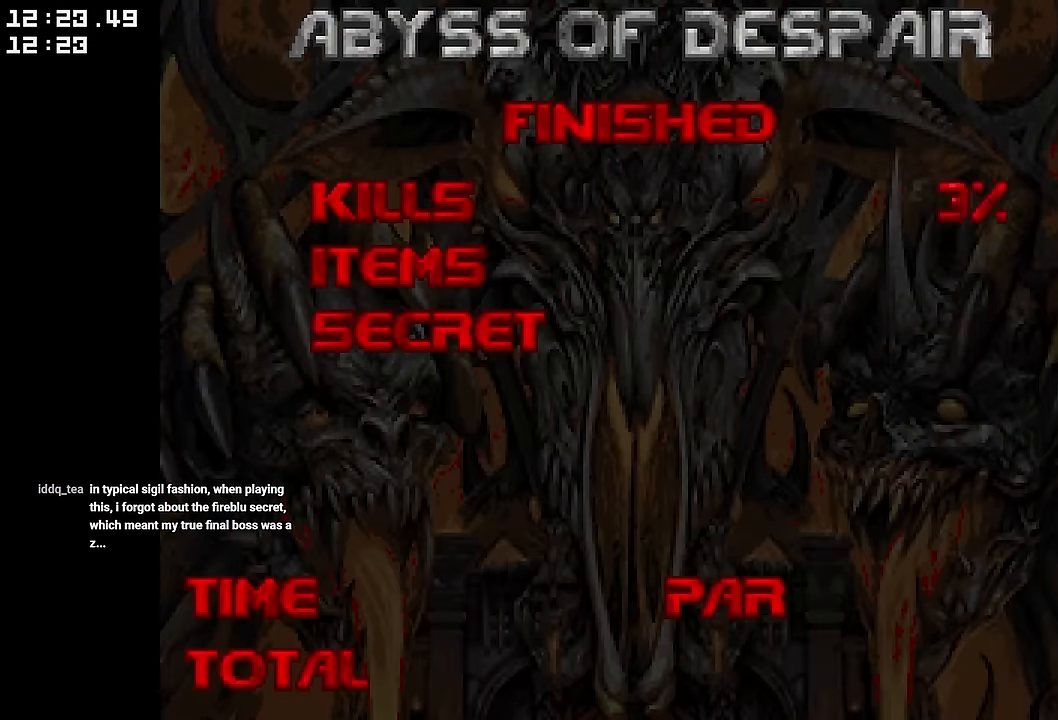
{"keys": [], "mouse": [], "events": [[384, "mouse_left", "down"], [484, "mouse_left", "up"]]}